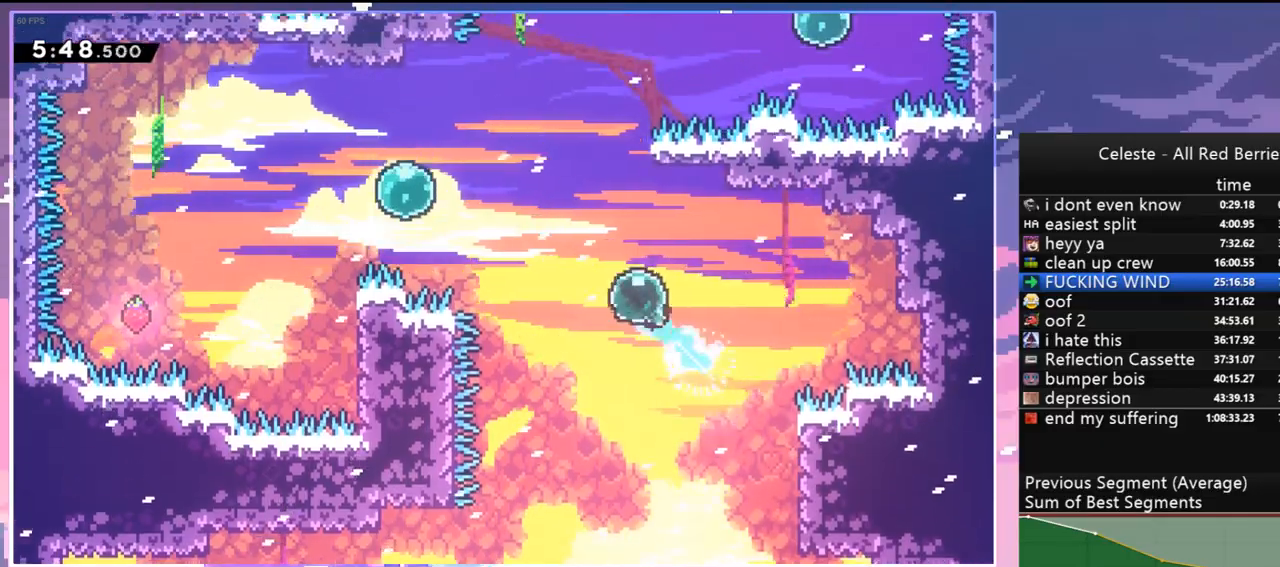
Gameplay with keyboard; each line is a JSON object with the keys held at the frame after it. "events" lists presses ("down") and releases ("up") of "dash", "down", "grab", "jump", "jump2", "left", "menu", "right", "skip" and "up" between this image and that frame as [ms after this image, input, new state], when the widget could be followed in between. No other keys are recorded. Mouse input is not recorded. Key names are as the overlay labels them; some are game actions (e.g. jump) rather than physical keys.
{"keys": ["left", "up"], "events": [[333, "dash", "down"], [467, "dash", "up"]]}
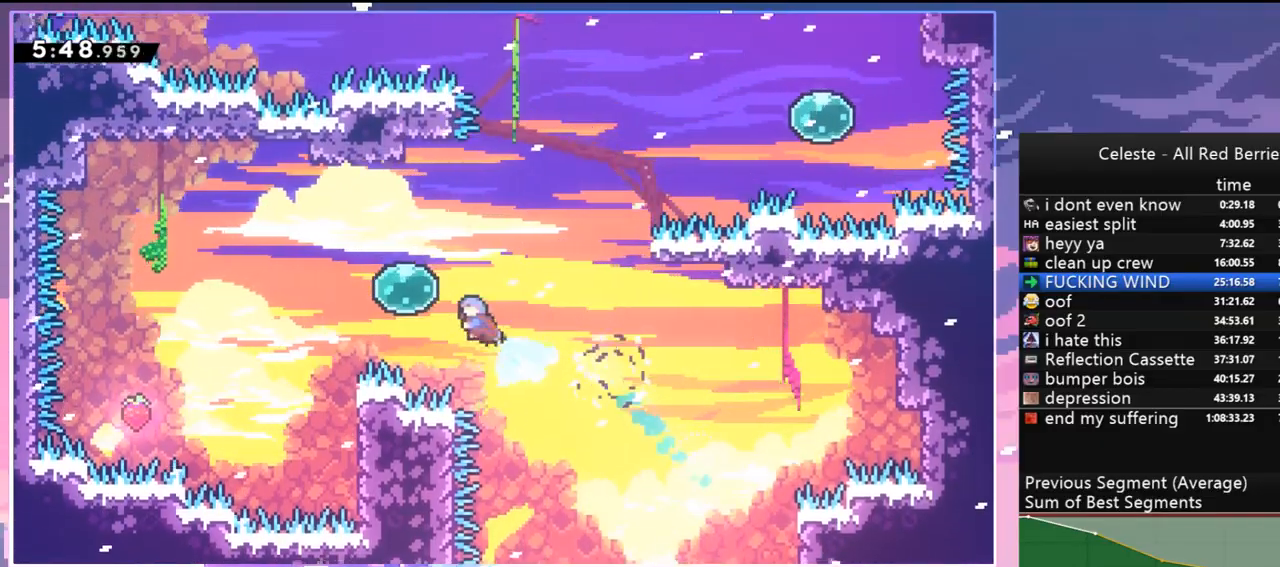
{"keys": ["left"], "events": [[17, "up", "up"], [117, "dash", "down"], [200, "dash", "up"]]}
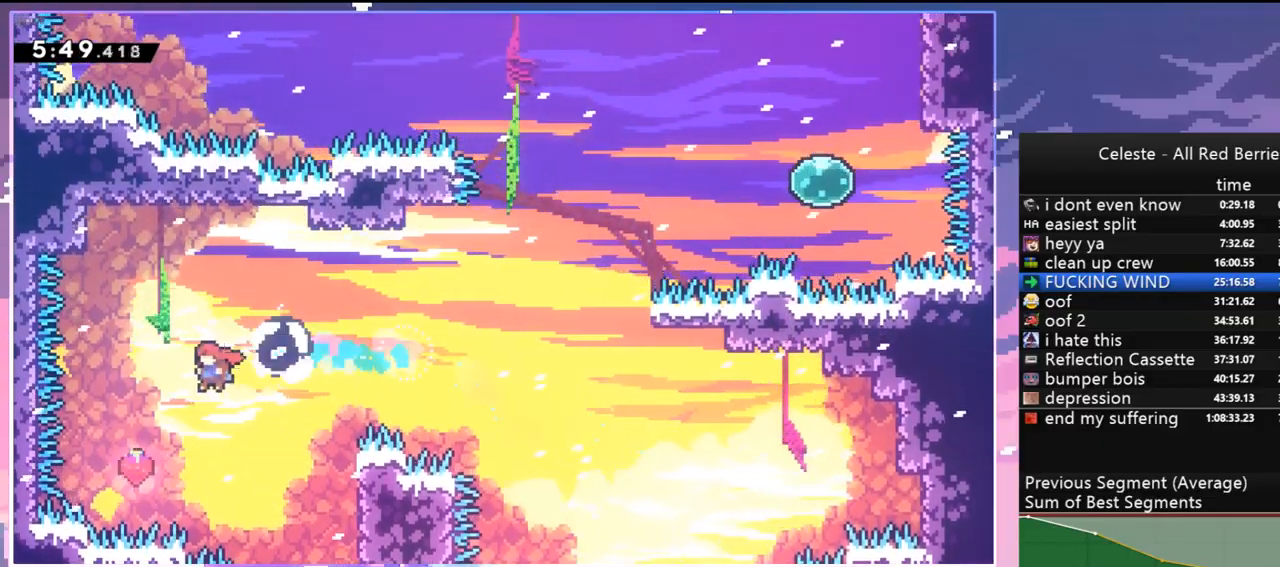
{"keys": ["grab", "right", "up"], "events": [[217, "dash", "down"], [217, "left", "up"], [217, "right", "down"], [367, "grab", "down"], [417, "up", "down"], [450, "dash", "up"]]}
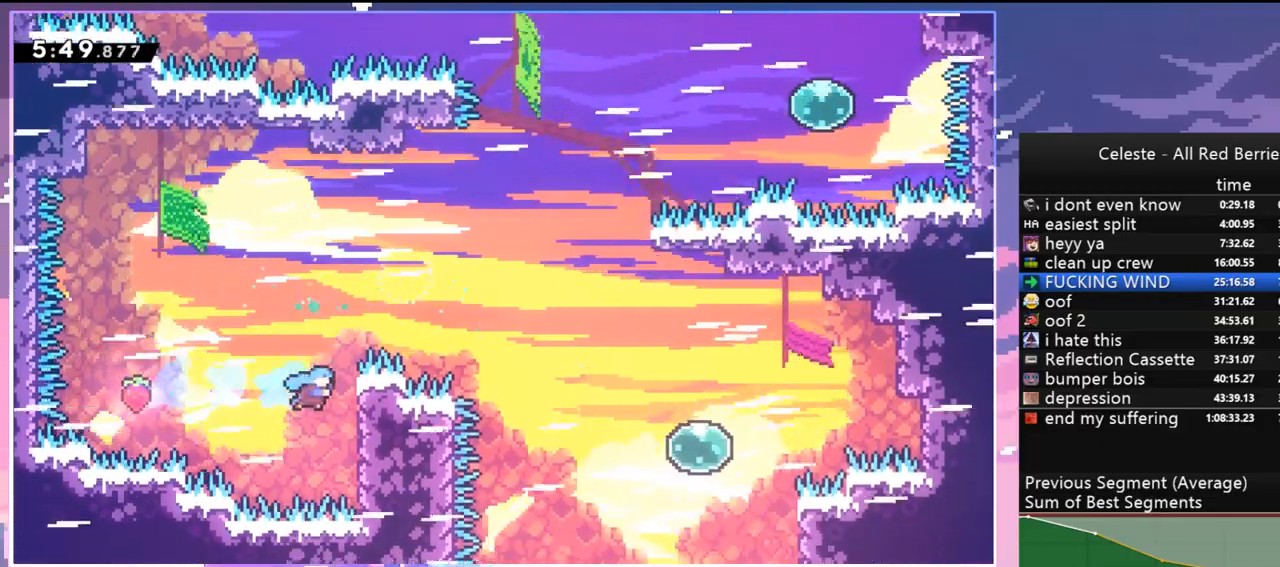
{"keys": ["grab", "jump", "right", "up"], "events": [[383, "jump", "down"]]}
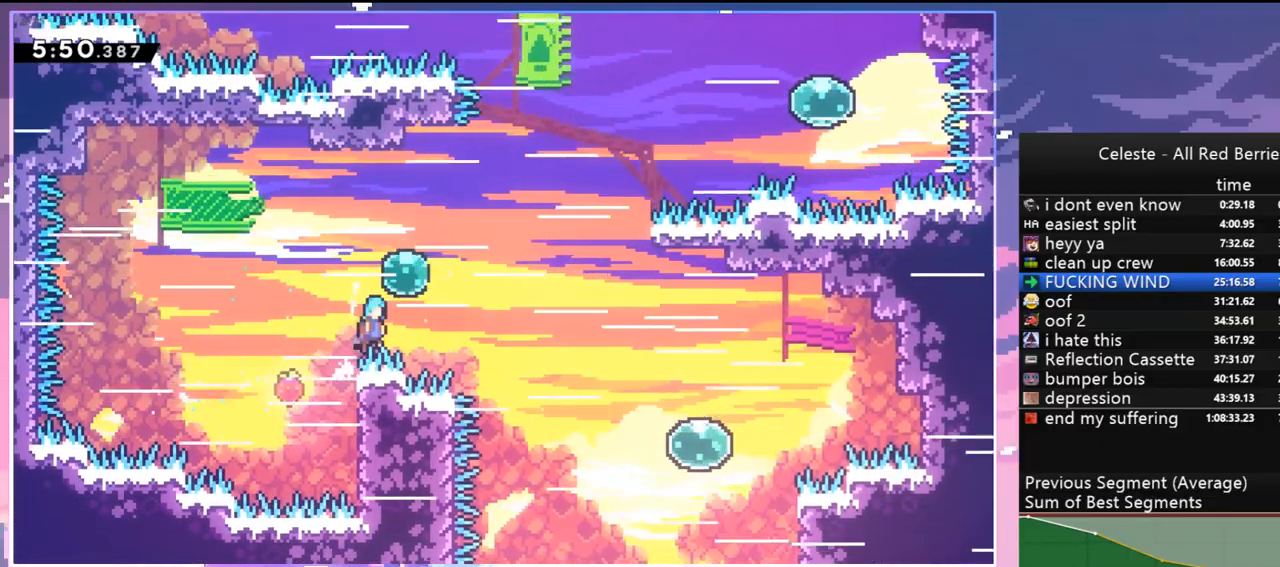
{"keys": ["down", "right"], "events": [[17, "grab", "up"], [17, "up", "up"], [167, "dash", "down"], [167, "down", "down"], [167, "jump", "up"], [300, "dash", "up"]]}
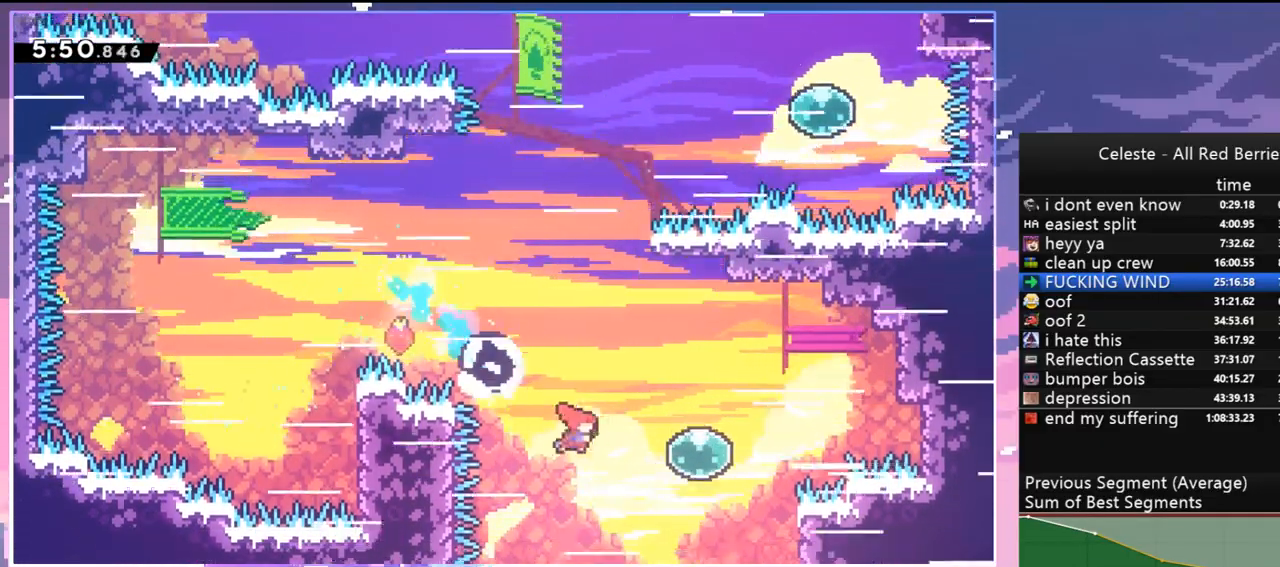
{"keys": ["dash", "down", "right"], "events": [[500, "dash", "down"]]}
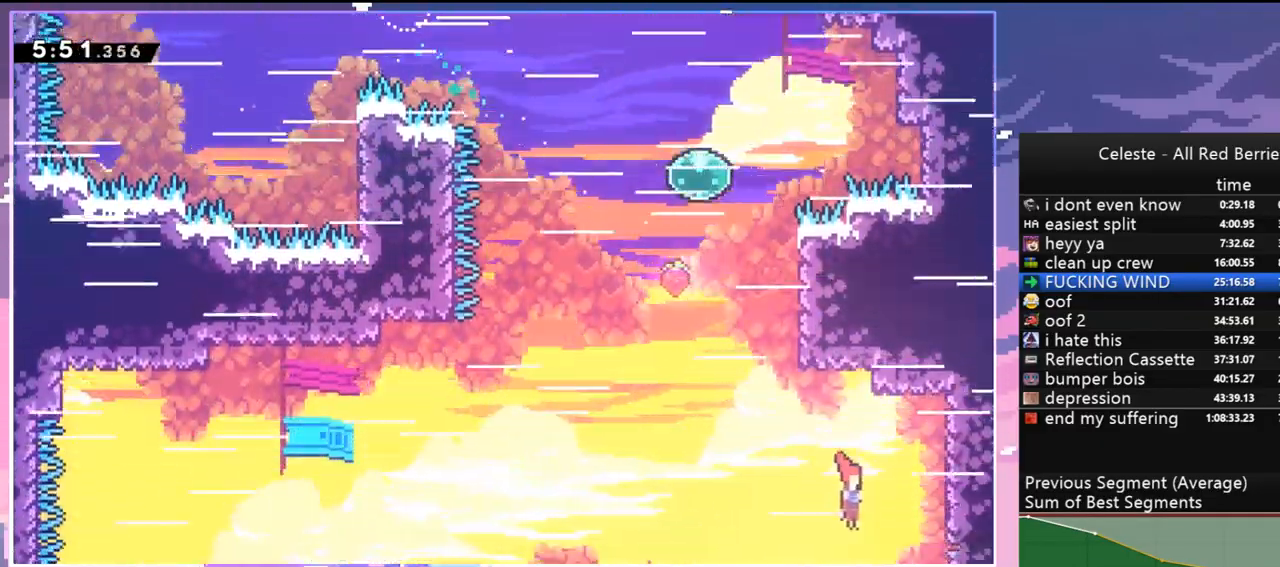
{"keys": ["right"], "events": [[150, "dash", "up"], [433, "down", "up"]]}
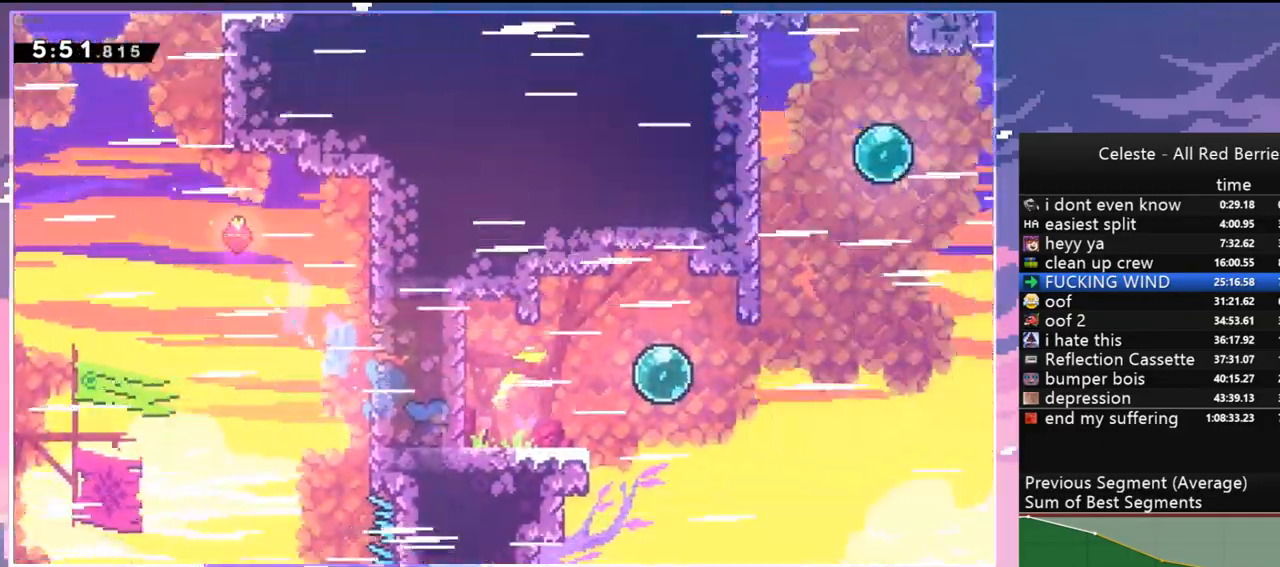
{"keys": ["right"], "events": []}
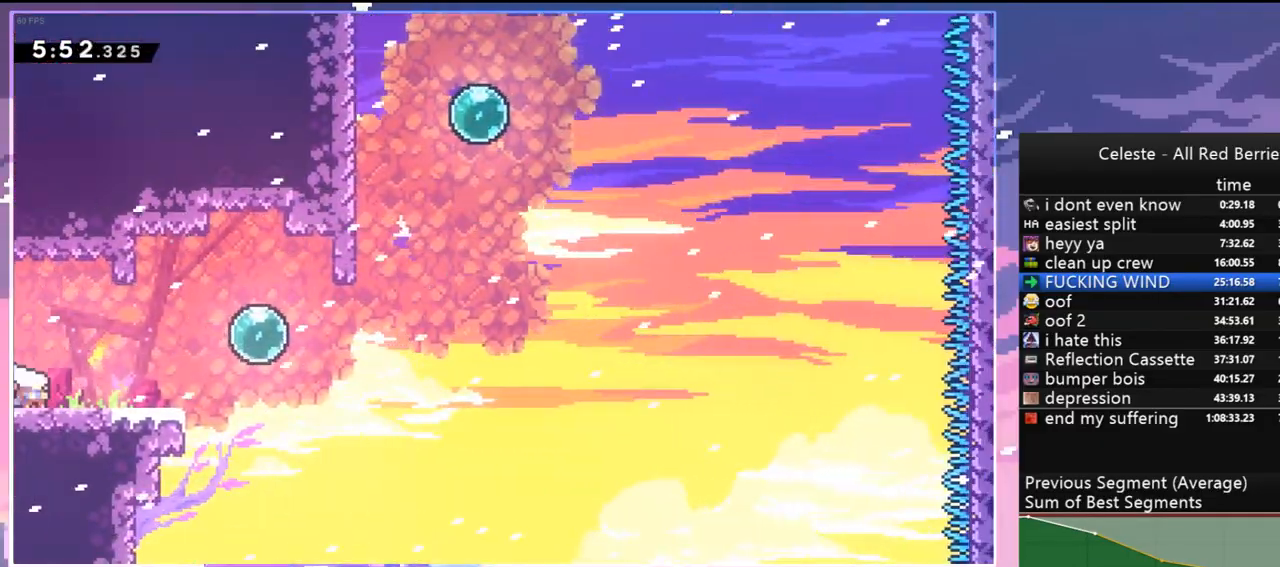
{"keys": ["right"], "events": [[33, "jump", "down"], [83, "jump", "up"], [183, "dash", "down"], [317, "dash", "up"], [417, "dash", "down"], [500, "dash", "up"]]}
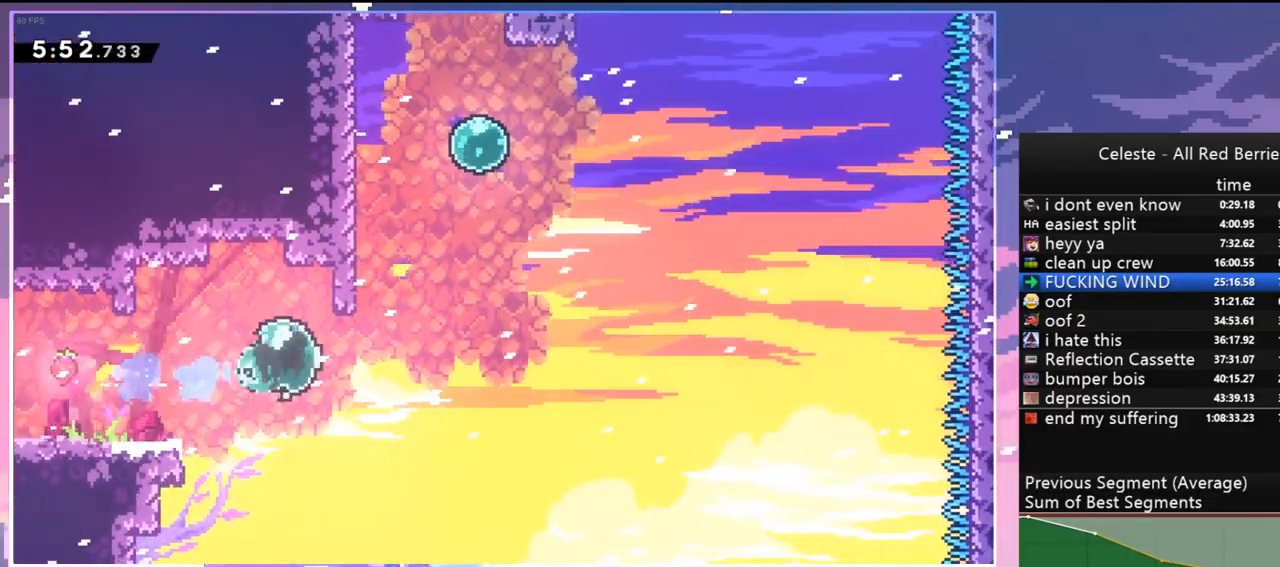
{"keys": ["left"], "events": [[100, "up", "down"], [150, "dash", "down"], [150, "right", "up"], [283, "dash", "up"], [283, "left", "down"], [383, "up", "up"]]}
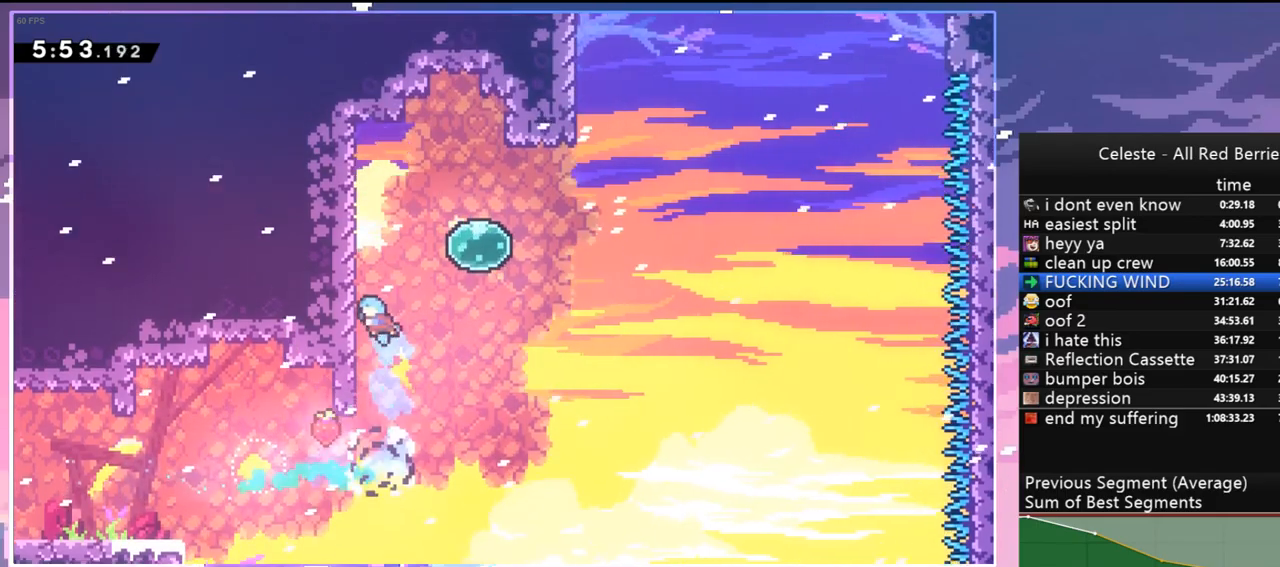
{"keys": ["right", "up"], "events": [[17, "jump", "down"], [67, "right", "down"], [117, "left", "up"], [200, "up", "down"], [300, "dash", "down"], [350, "jump", "up"], [450, "dash", "up"]]}
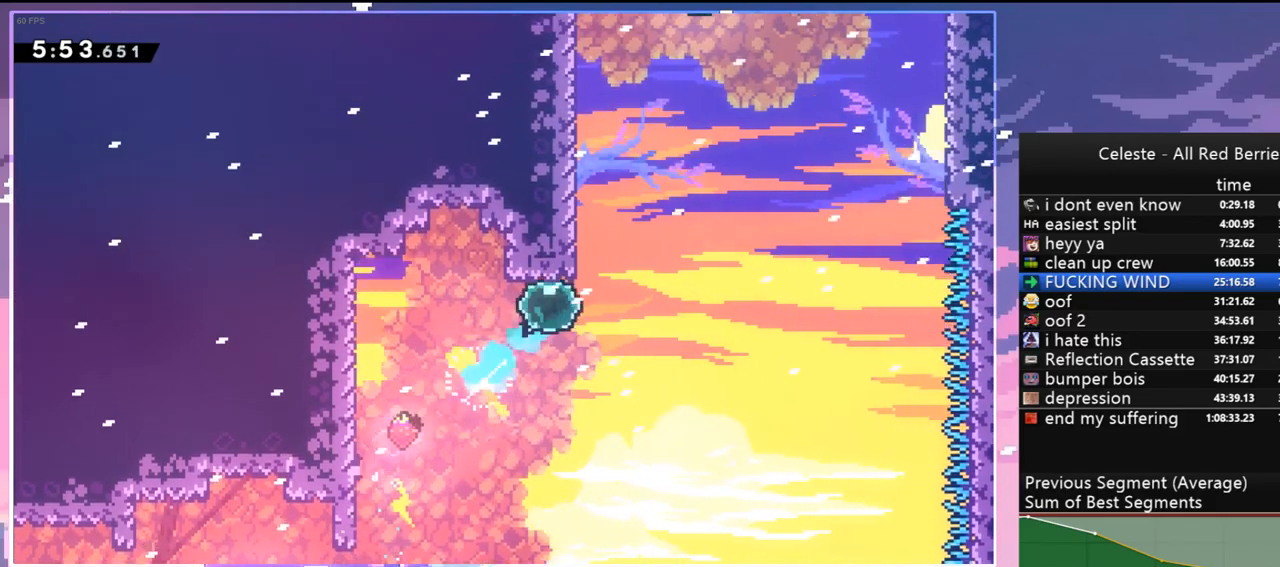
{"keys": ["jump", "right"], "events": [[83, "dash", "down"], [83, "right", "up"], [417, "jump", "down"], [417, "right", "down"], [500, "dash", "up"], [500, "up", "up"]]}
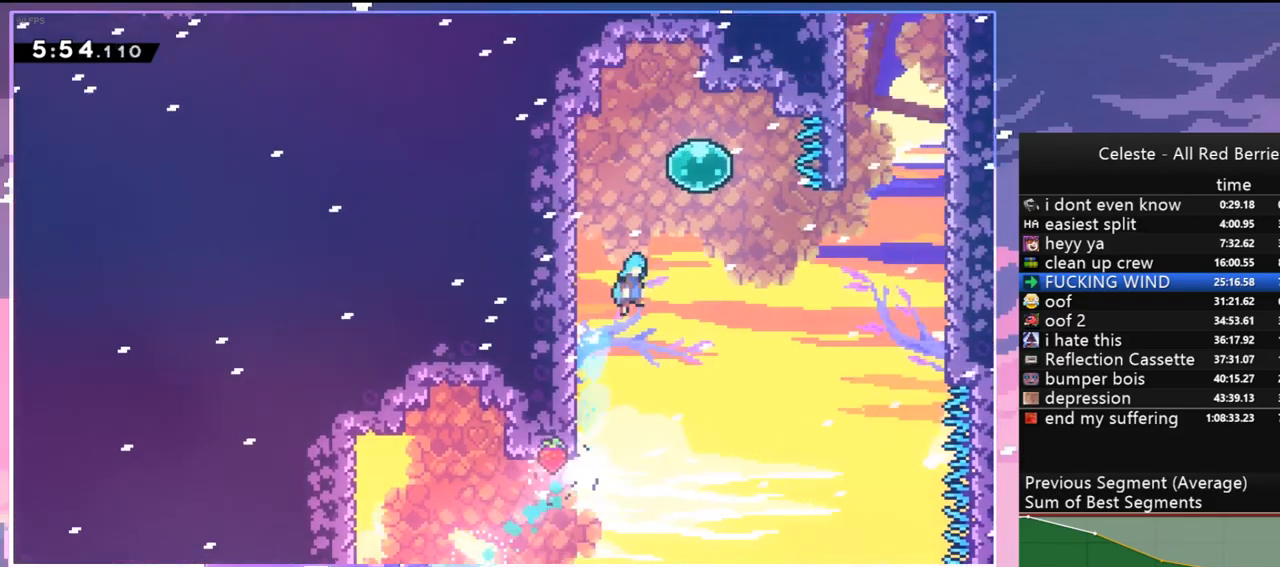
{"keys": ["dash", "right", "up"], "events": [[100, "down", "down"], [200, "dash", "down"], [233, "jump", "up"], [333, "down", "up"], [383, "dash", "up"], [467, "dash", "down"], [467, "up", "down"]]}
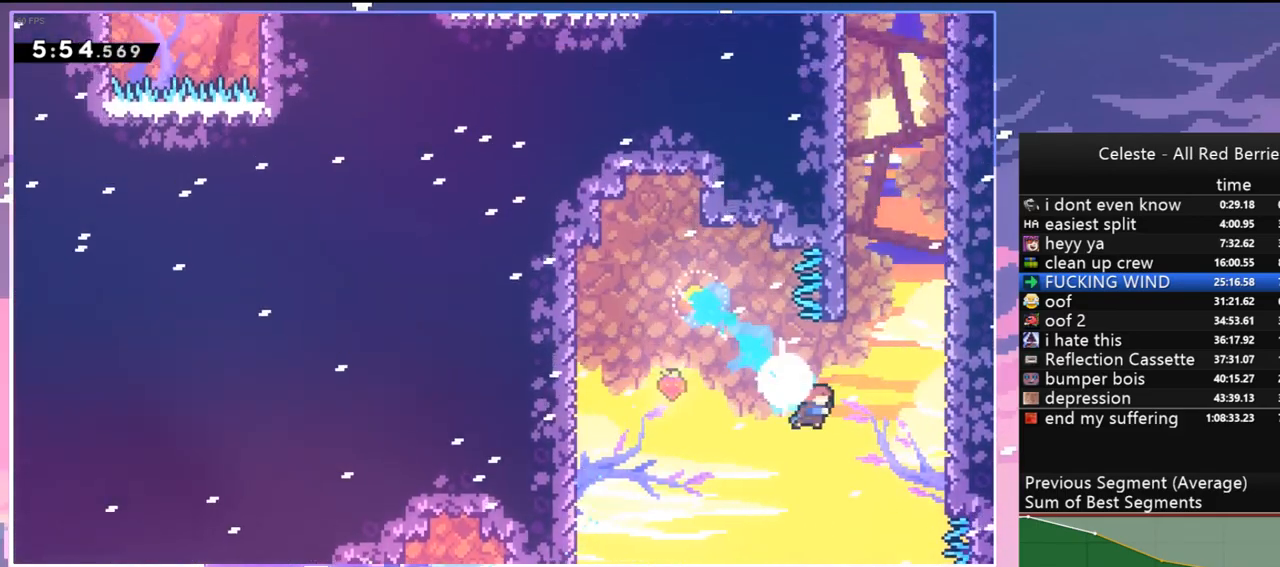
{"keys": ["grab", "jump", "jump2", "right", "up"], "events": [[167, "grab", "down"], [250, "dash", "up"], [350, "jump", "down"], [483, "jump2", "down"]]}
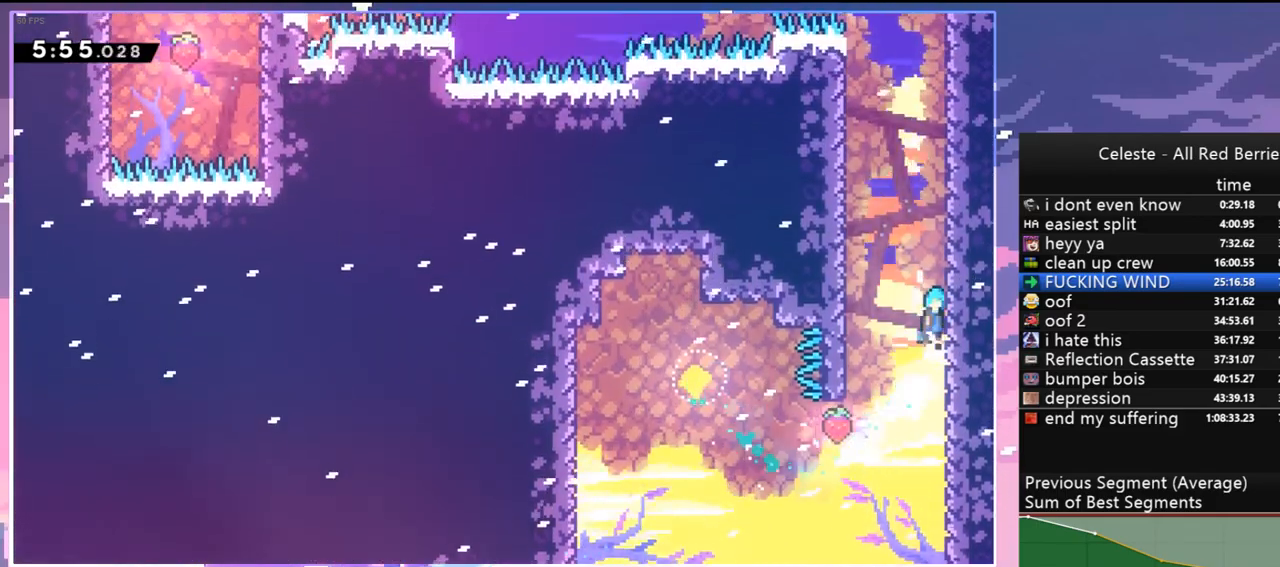
{"keys": ["grab", "right"], "events": [[33, "jump", "up"], [183, "jump", "down"], [183, "up", "up"], [450, "jump", "up"], [450, "jump2", "up"]]}
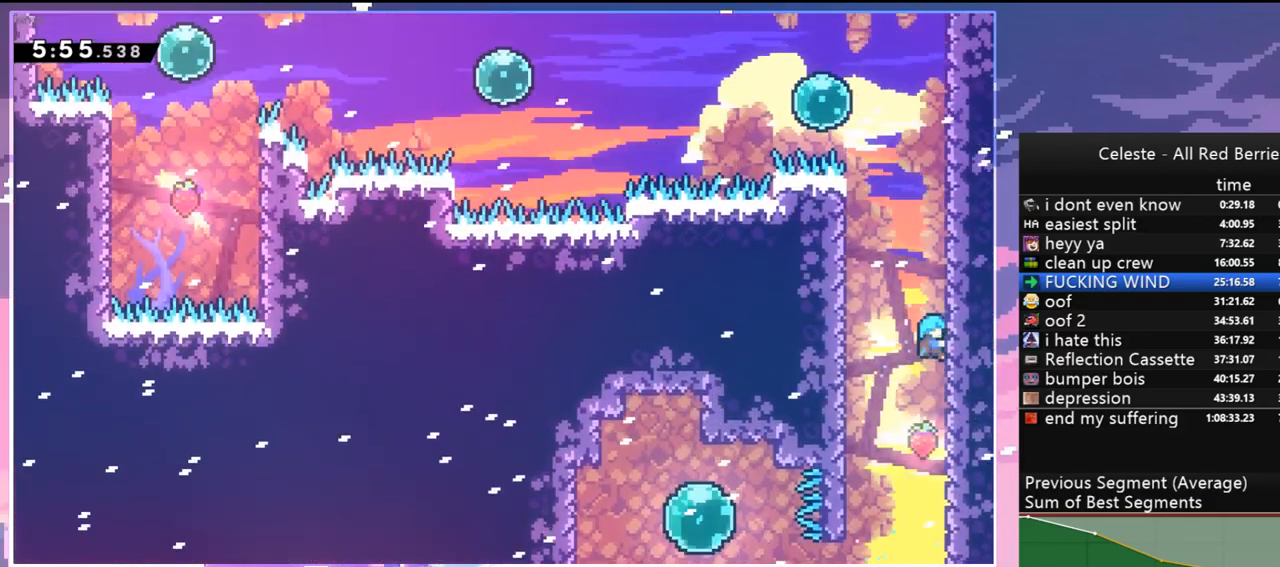
{"keys": ["jump", "right"], "events": [[50, "grab", "up"], [100, "jump", "down"], [100, "right", "up"], [150, "left", "down"], [283, "jump", "up"], [333, "jump", "down"], [333, "right", "down"], [383, "left", "up"]]}
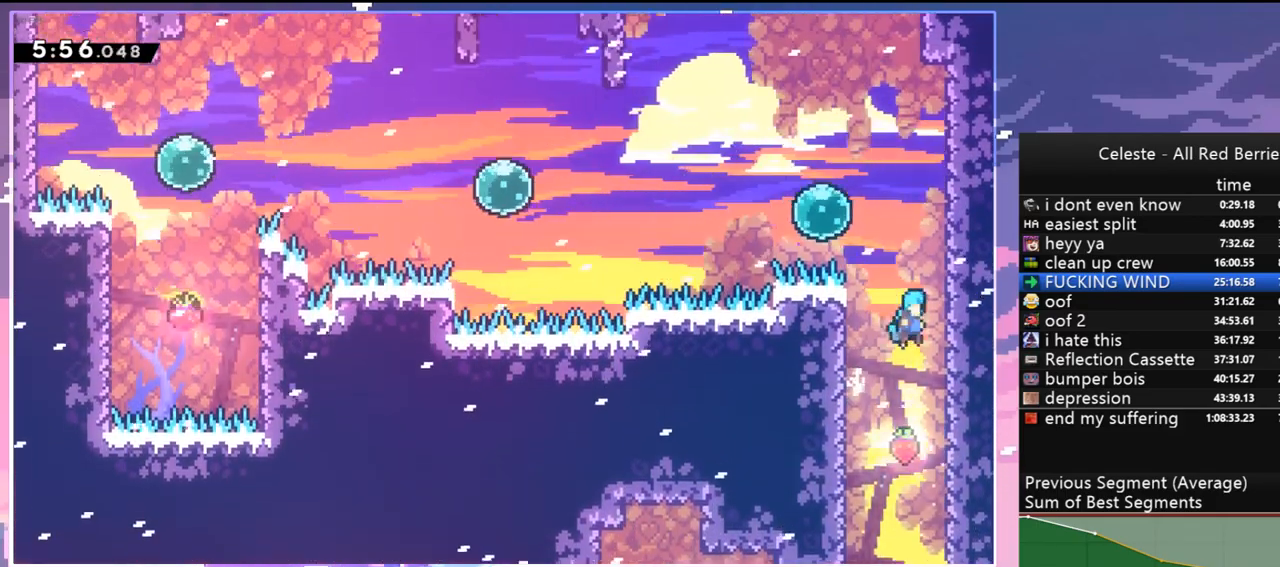
{"keys": ["dash", "left"], "events": [[167, "jump", "up"], [200, "jump", "down"], [200, "left", "down"], [250, "right", "up"], [400, "dash", "down"], [450, "jump", "up"]]}
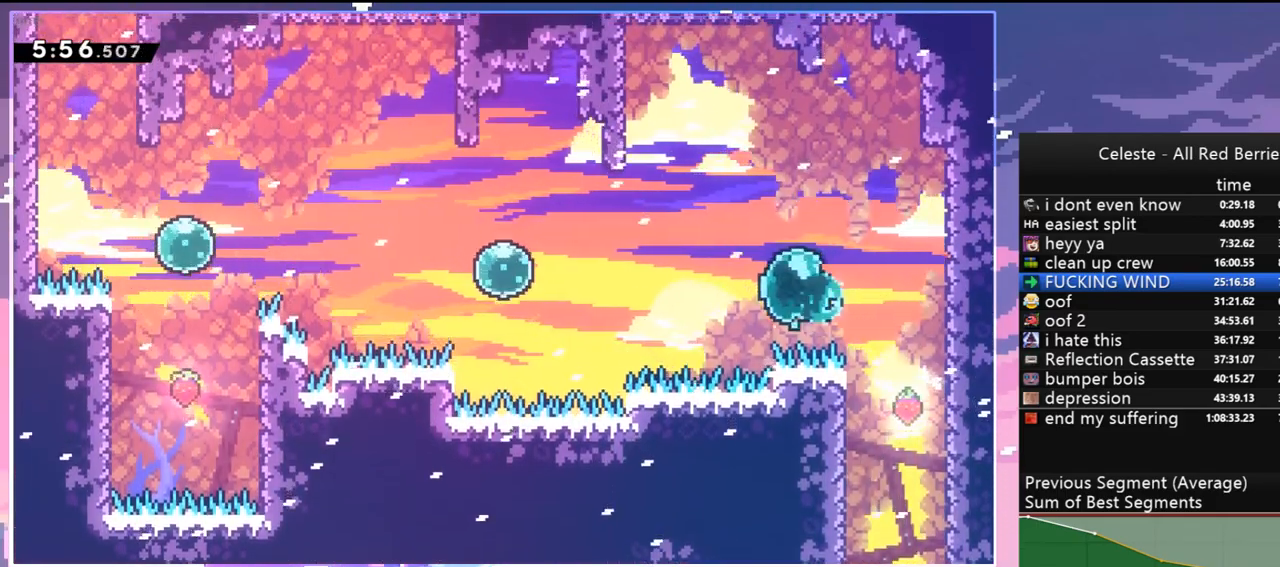
{"keys": ["dash", "left"], "events": [[33, "dash", "up"], [133, "dash", "down"], [267, "dash", "up"], [417, "dash", "down"]]}
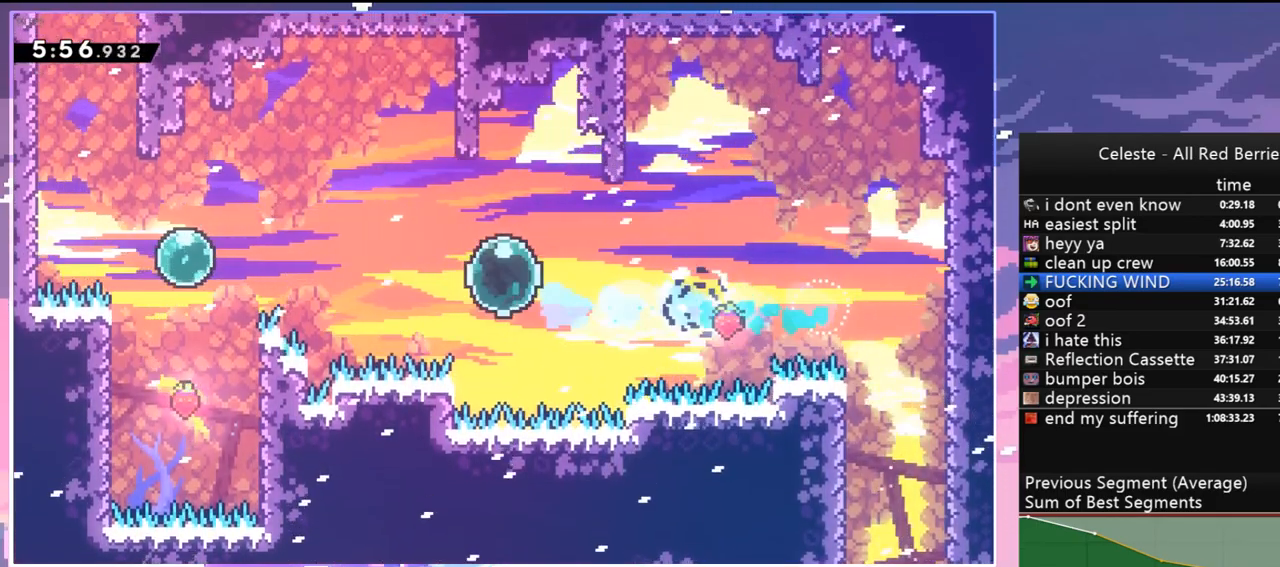
{"keys": ["left"], "events": [[100, "dash", "up"], [183, "dash", "down"], [333, "dash", "up"]]}
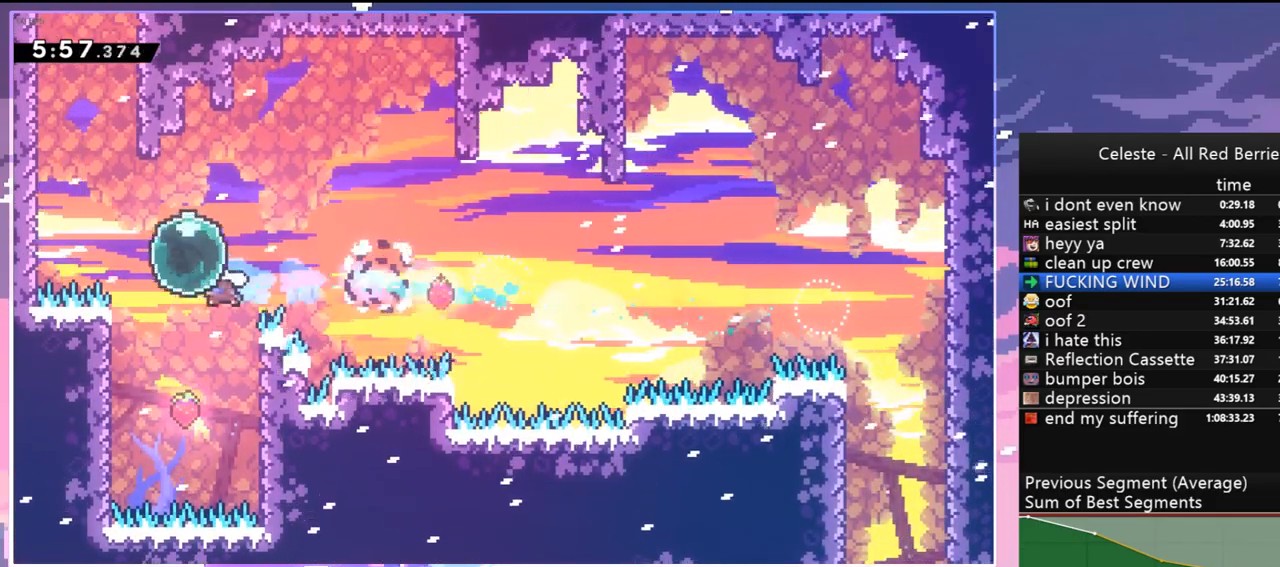
{"keys": ["up"], "events": [[17, "down", "down"], [67, "dash", "down"], [67, "left", "up"], [167, "dash", "up"], [300, "down", "up"], [400, "dash", "down"], [400, "up", "down"], [483, "dash", "up"]]}
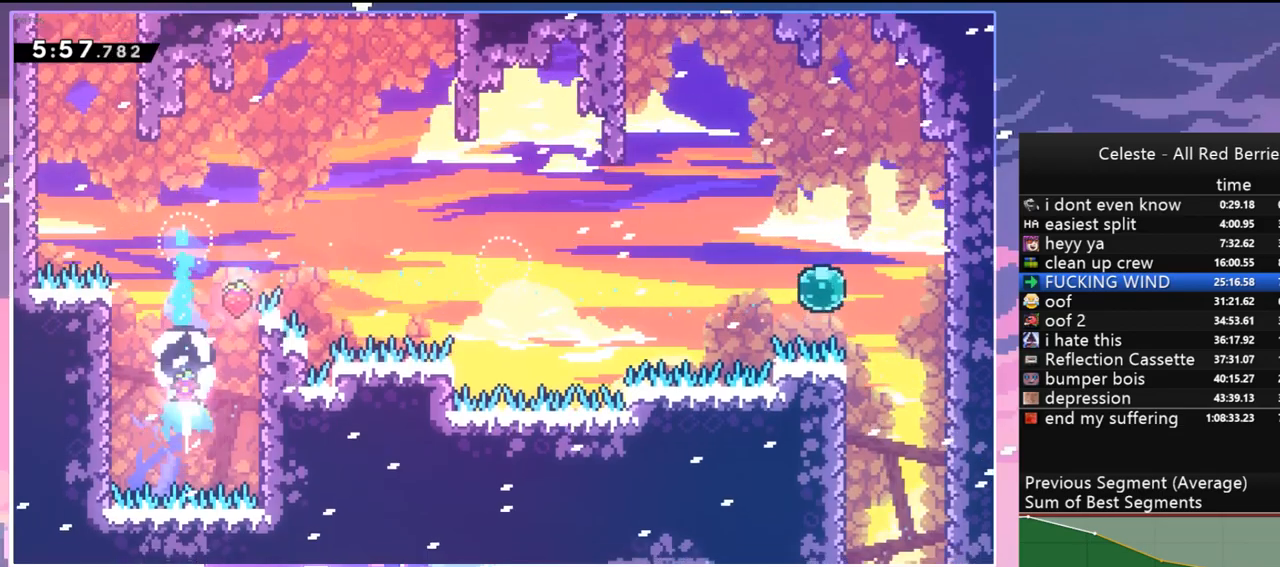
{"keys": ["grab", "left", "up"], "events": [[267, "grab", "down"], [317, "left", "down"]]}
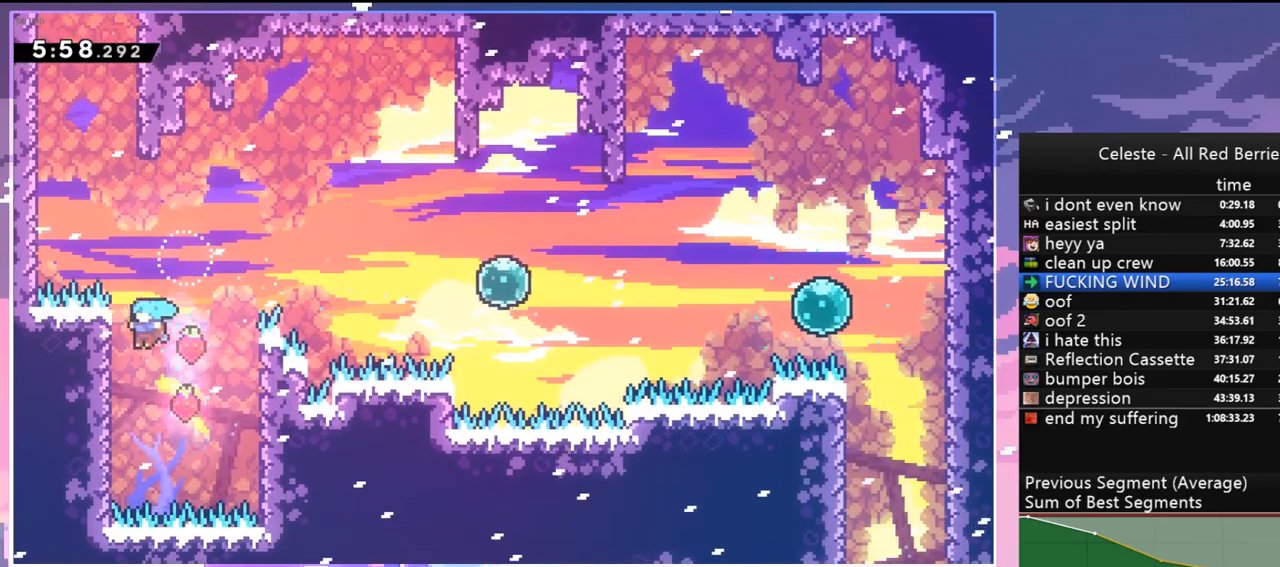
{"keys": ["jump", "right"], "events": [[233, "left", "up"], [233, "right", "down"], [233, "up", "up"], [333, "jump", "down"], [433, "grab", "up"]]}
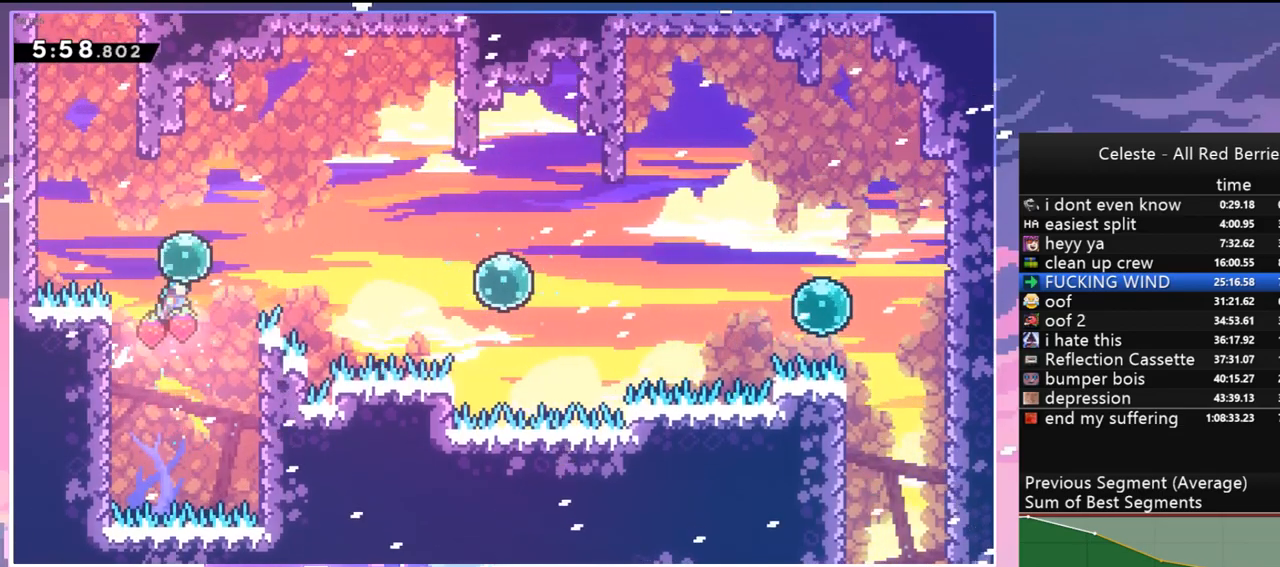
{"keys": ["dash", "left", "up"], "events": [[17, "left", "down"], [67, "right", "up"], [67, "up", "down"], [117, "dash", "down"], [117, "jump", "up"], [250, "dash", "up"], [400, "dash", "down"]]}
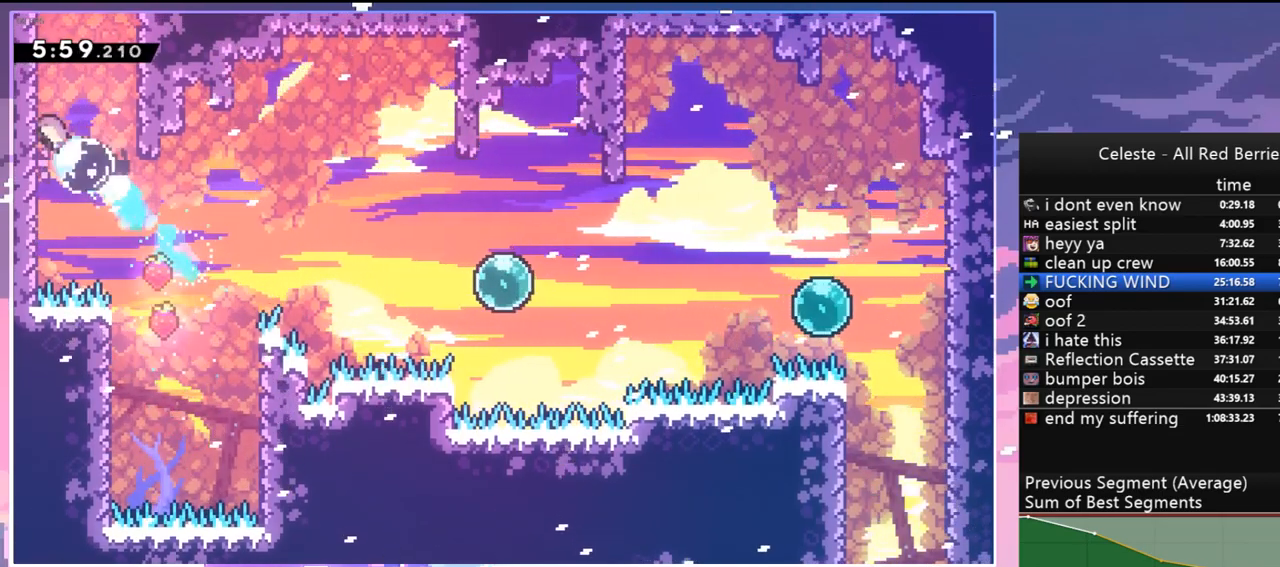
{"keys": ["grab", "jump", "jump2", "left"], "events": [[33, "grab", "down"], [133, "dash", "up"], [133, "jump", "down"], [267, "jump", "up"], [267, "jump2", "down"], [367, "jump", "down"], [417, "jump2", "up"], [450, "jump2", "down"], [500, "up", "up"]]}
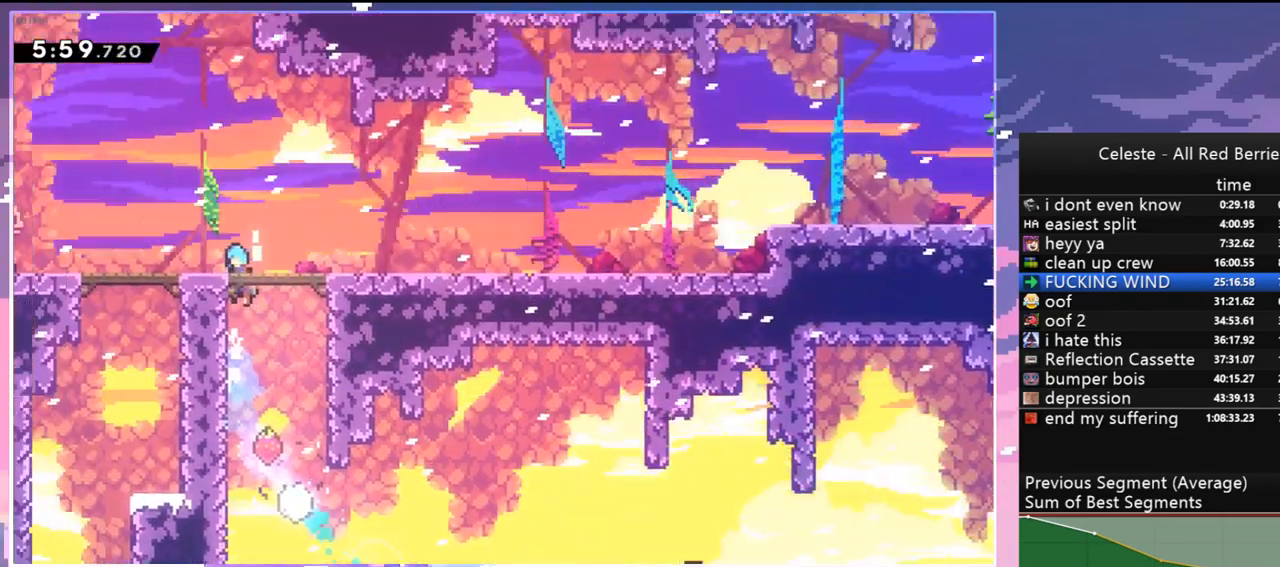
{"keys": ["jump", "left"], "events": [[50, "grab", "up"], [100, "jump2", "up"]]}
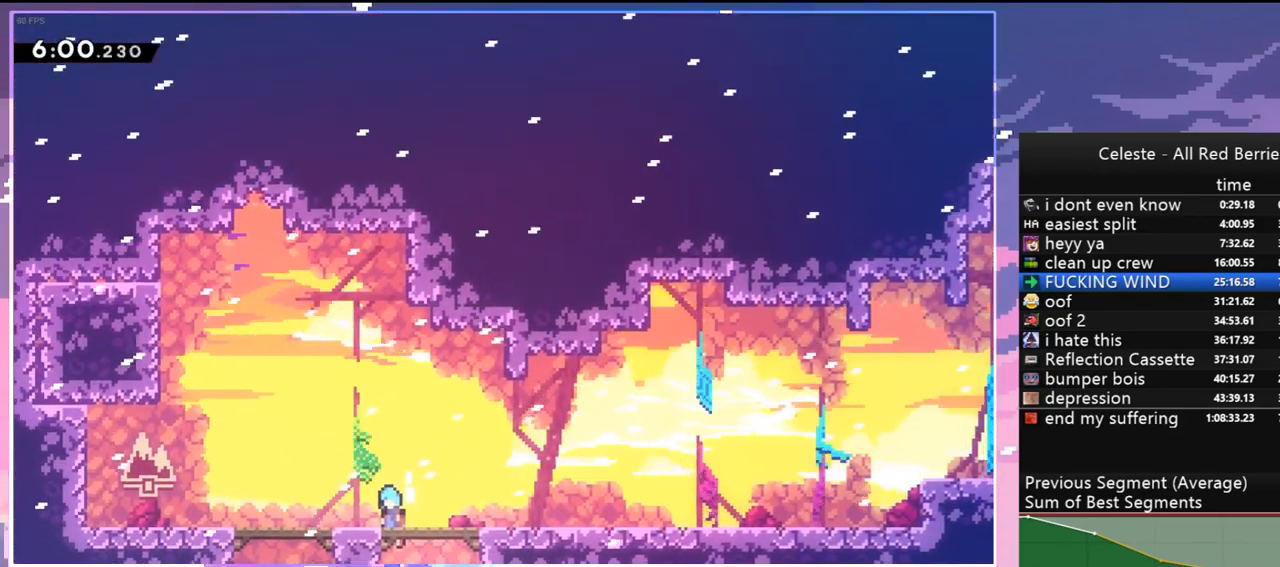
{"keys": ["left", "up"], "events": [[167, "down", "down"], [200, "dash", "down"], [250, "jump", "up"], [400, "down", "up"], [400, "jump", "down"], [450, "dash", "up"], [483, "jump", "up"], [483, "up", "down"]]}
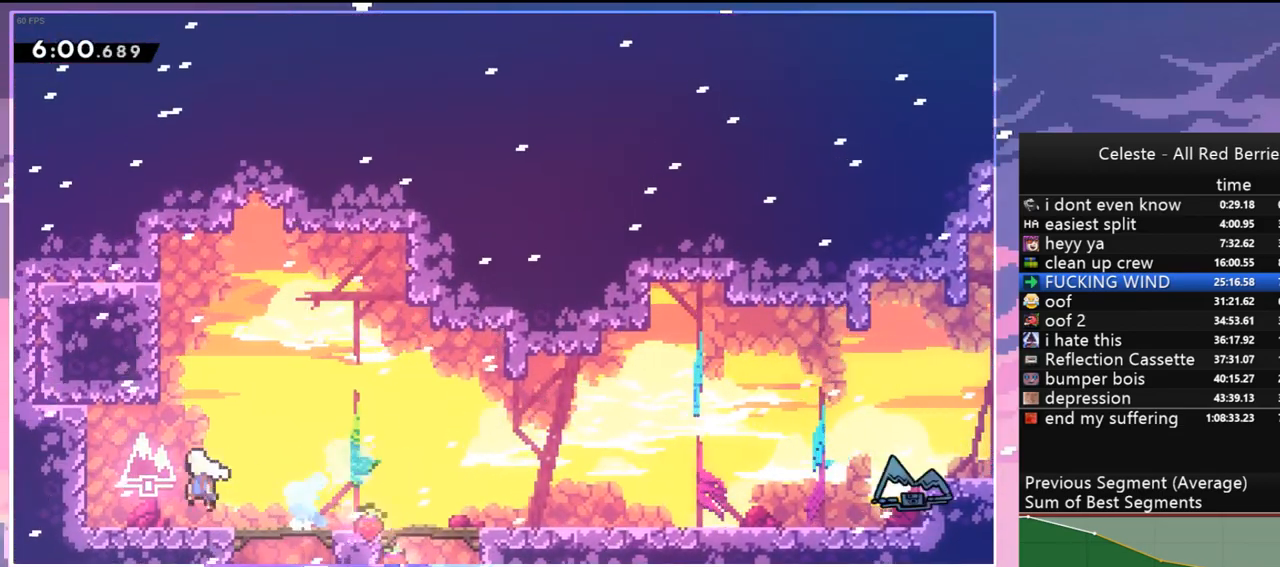
{"keys": ["jump", "up"], "events": [[33, "dash", "down"], [33, "left", "up"], [267, "jump", "down"], [317, "dash", "up"], [317, "right", "down"], [500, "right", "up"]]}
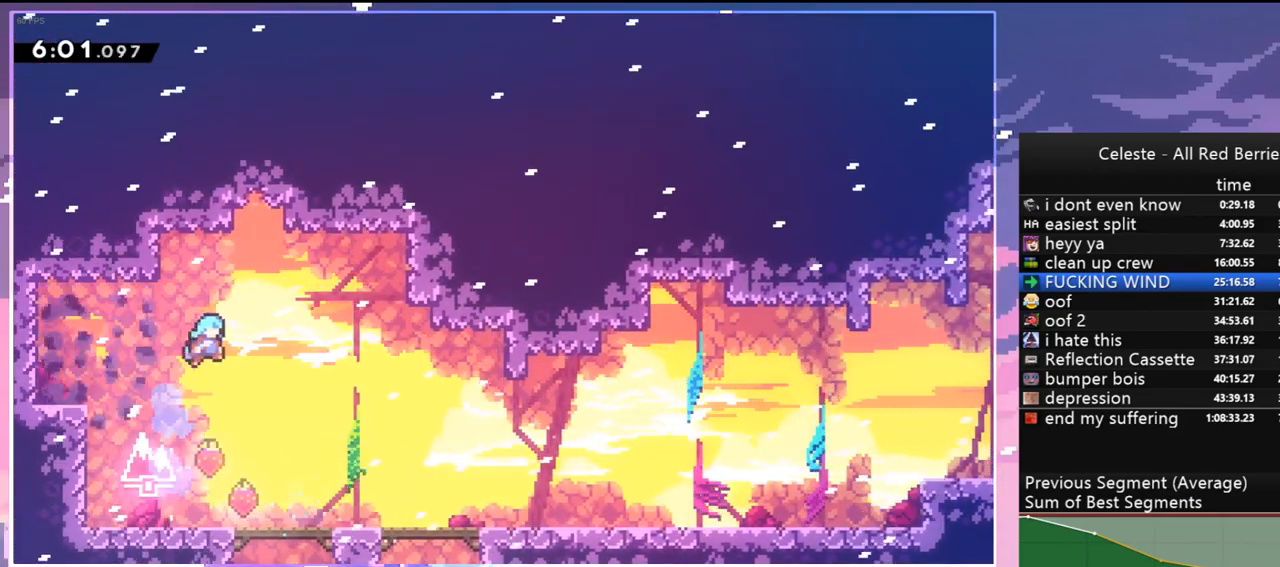
{"keys": [], "events": [[183, "jump", "up"], [183, "left", "down"], [283, "up", "up"], [333, "left", "up"]]}
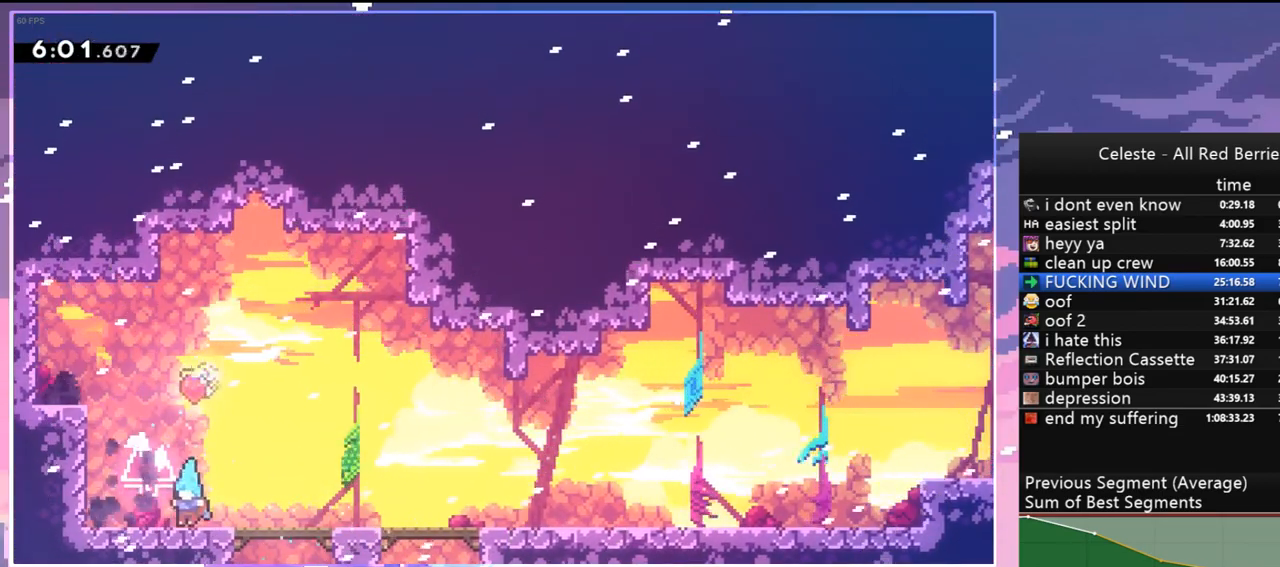
{"keys": ["grab", "jump", "left", "up"], "events": [[67, "left", "down"], [250, "jump", "down"], [250, "up", "down"], [300, "grab", "down"], [400, "jump", "up"], [433, "jump", "down"]]}
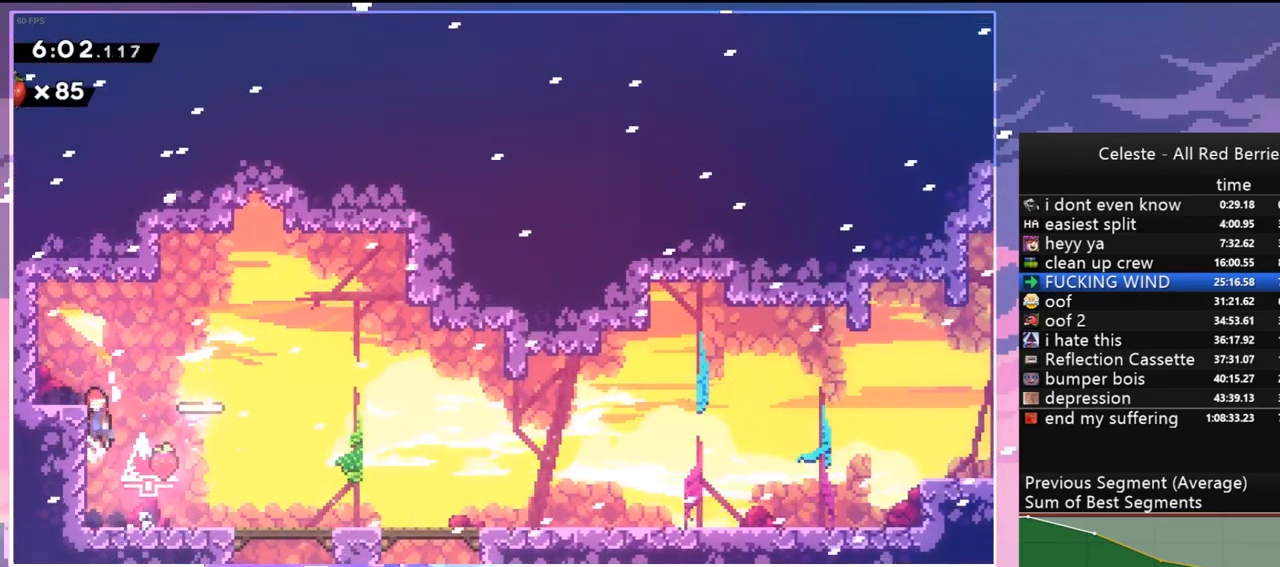
{"keys": ["jump", "right"], "events": [[133, "up", "up"], [183, "grab", "up"], [217, "dash", "down"], [217, "down", "down"], [217, "jump", "up"], [417, "right", "down"], [450, "down", "up"], [450, "jump", "down"], [450, "left", "up"], [500, "dash", "up"]]}
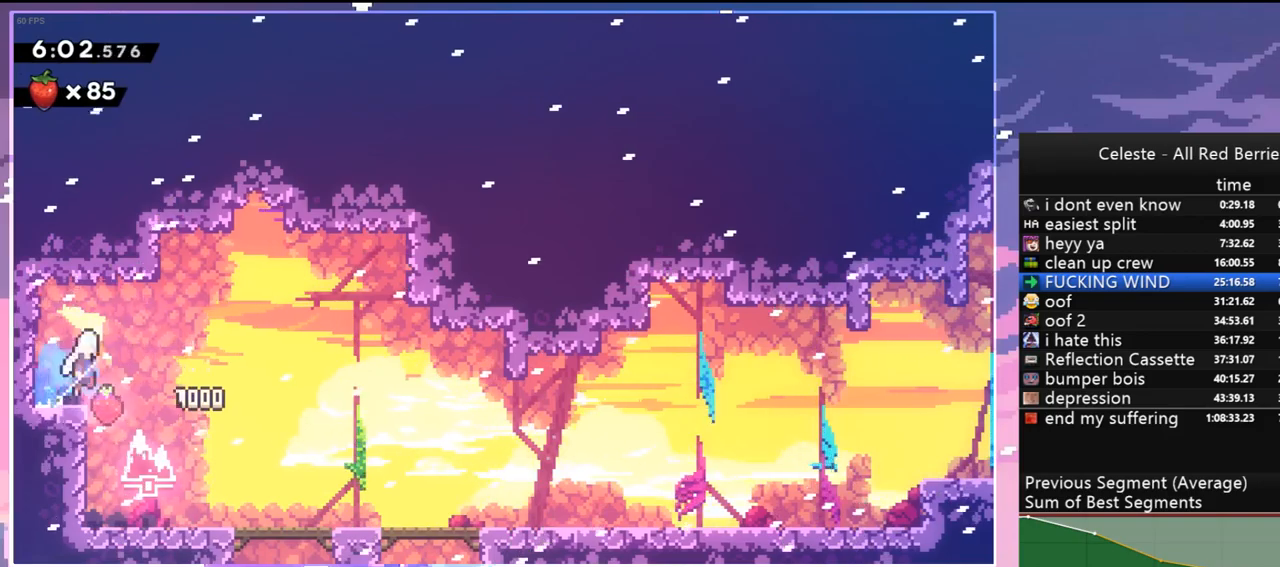
{"keys": ["dash", "grab", "up"], "events": [[150, "dash", "down"], [150, "up", "down"], [200, "jump", "up"], [200, "right", "up"], [383, "grab", "down"]]}